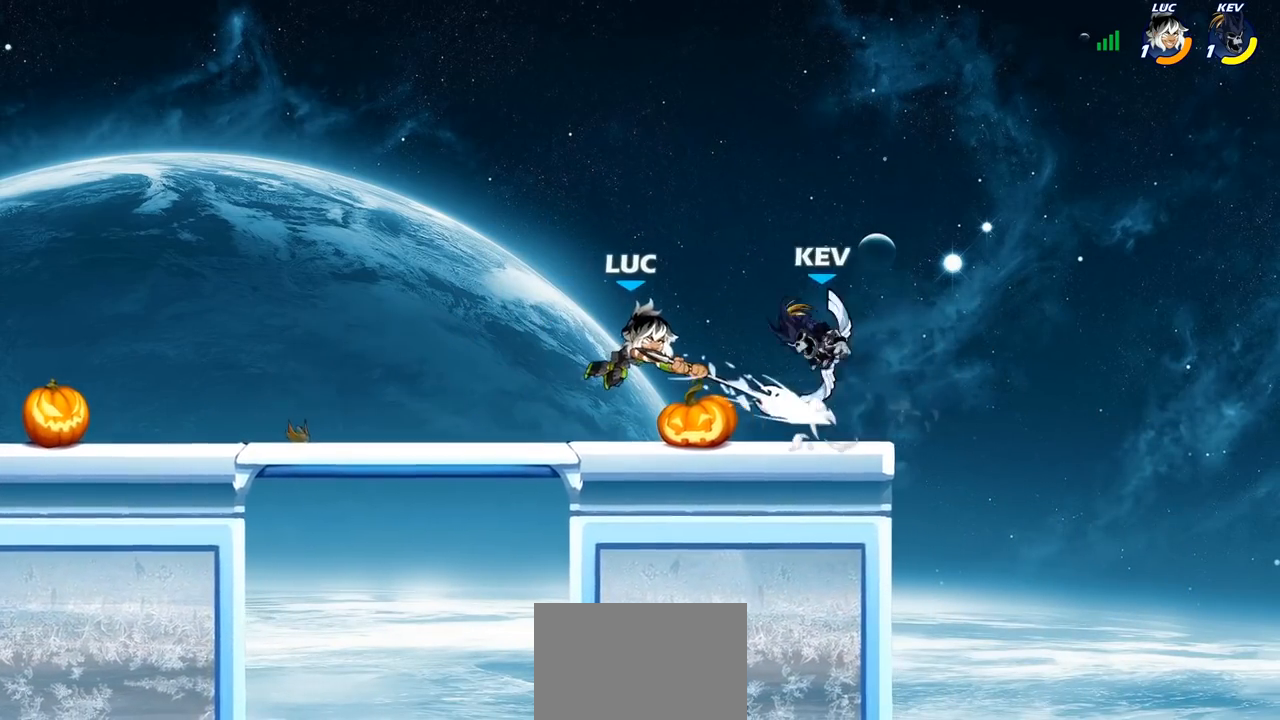
Gameplay with a controller (PlayStation layout); each line is a JSON object with the inputs held at the frame after it. "events" lists button and stick changes between this image and that frame as [ms after this image, input, new state], when the widget could be followed in between.
{"buttons": [], "left_stick": "center", "right_stick": "center", "events": [[383, "SQUARE", "down"], [467, "SQUARE", "up"]]}
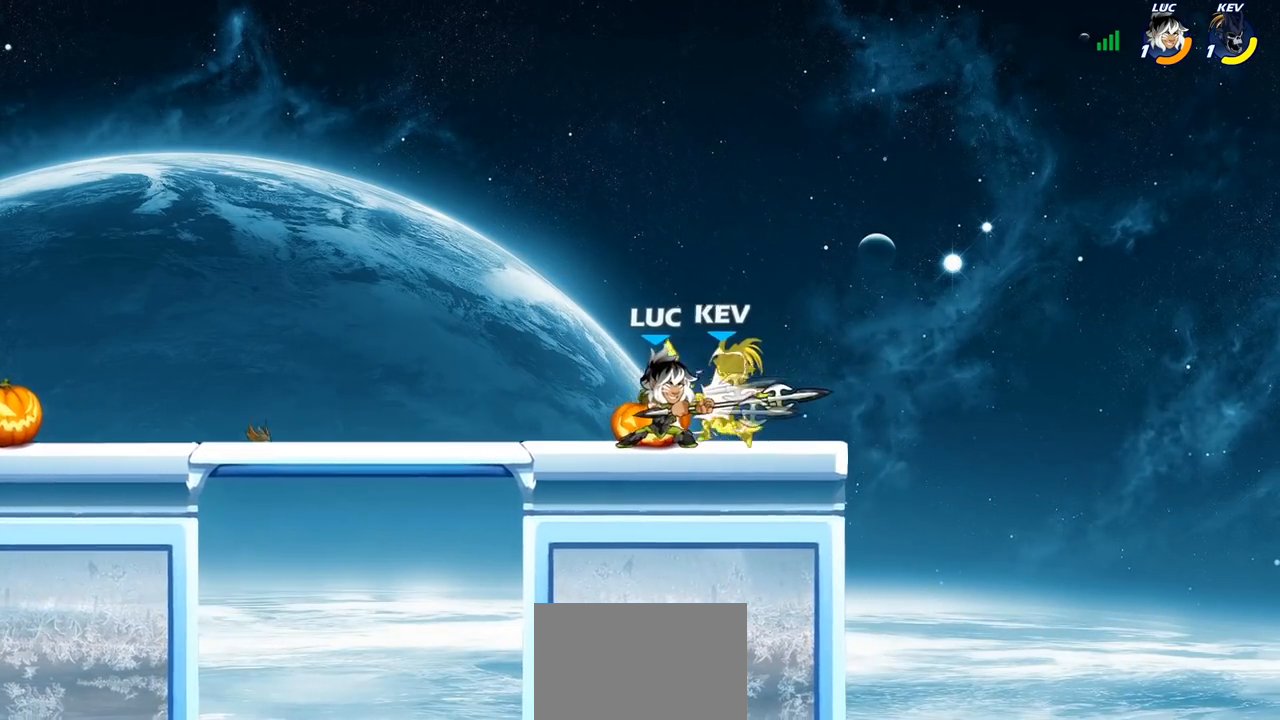
{"buttons": [], "left_stick": "center", "right_stick": "center", "events": [[67, "SQUARE", "down"], [150, "SQUARE", "up"]]}
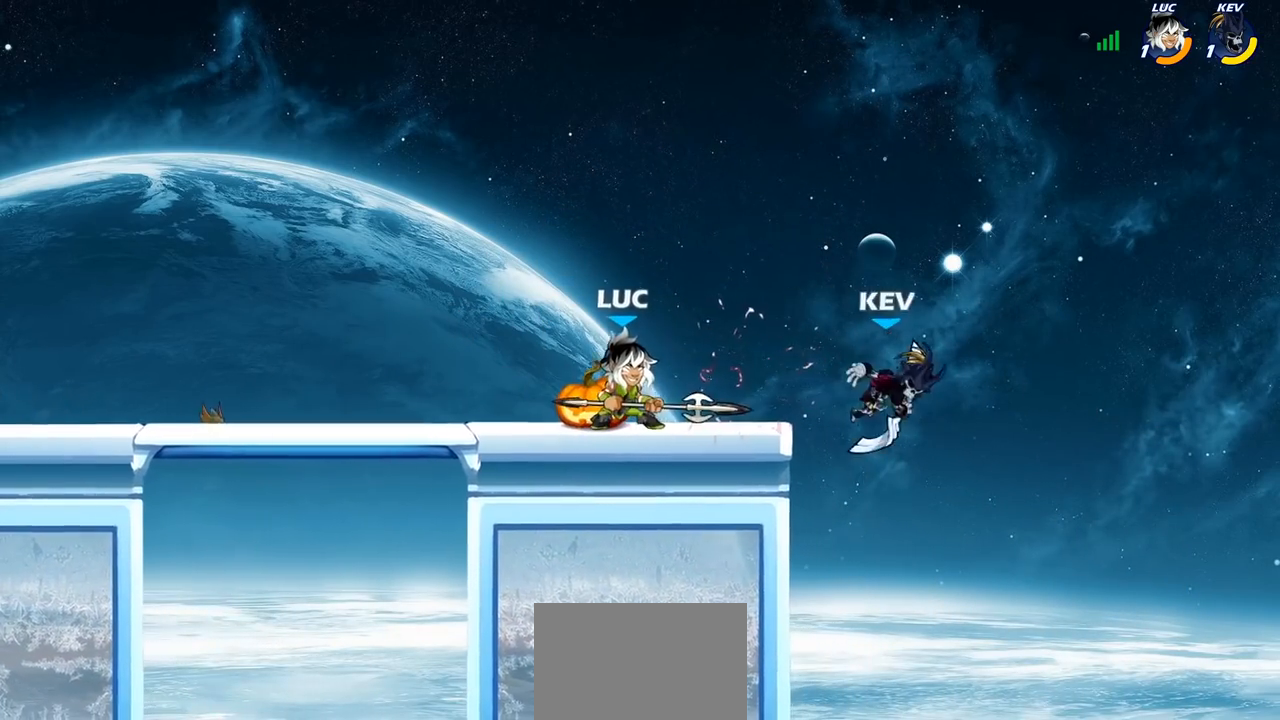
{"buttons": ["CIRCLE"], "left_stick": "down-left", "right_stick": "center", "events": [[217, "left_stick", "right"], [283, "R2", "down"], [317, "R1", "down"], [333, "CIRCLE", "down"], [350, "left_stick", "down-left"], [383, "R1", "up"], [400, "R2", "up"]]}
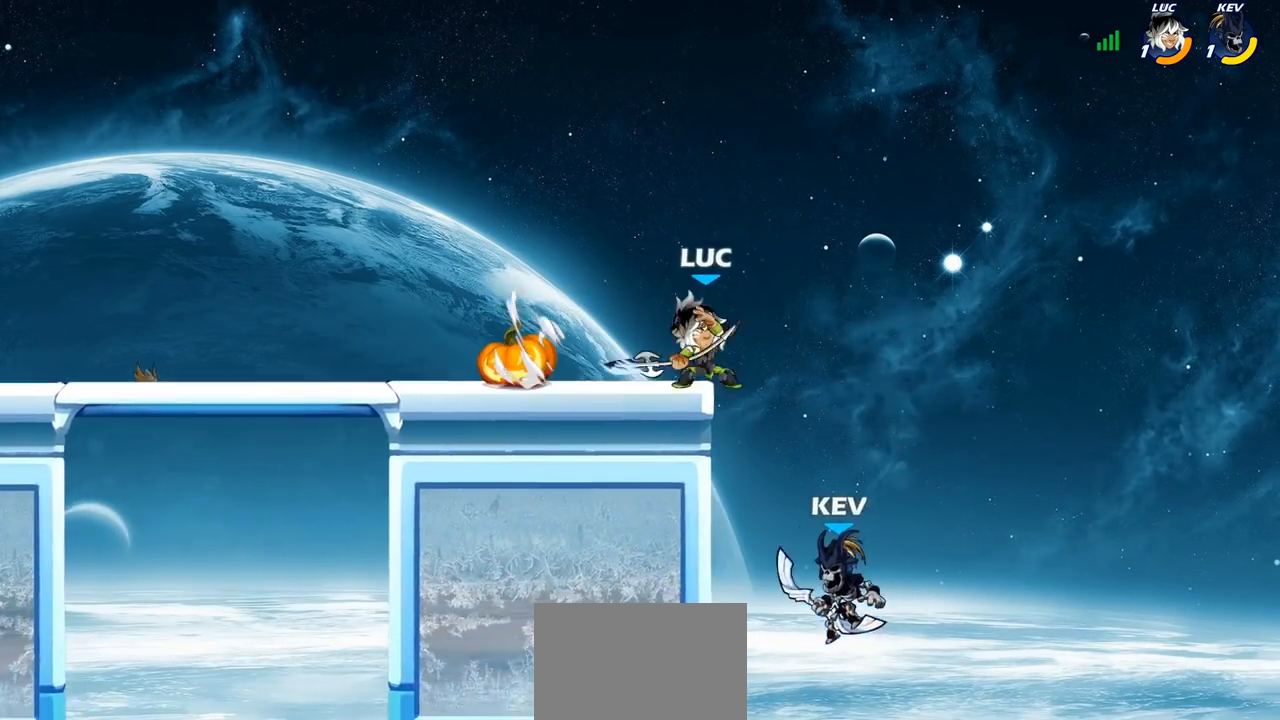
{"buttons": [], "left_stick": "down-left", "right_stick": "center", "events": [[483, "CIRCLE", "up"]]}
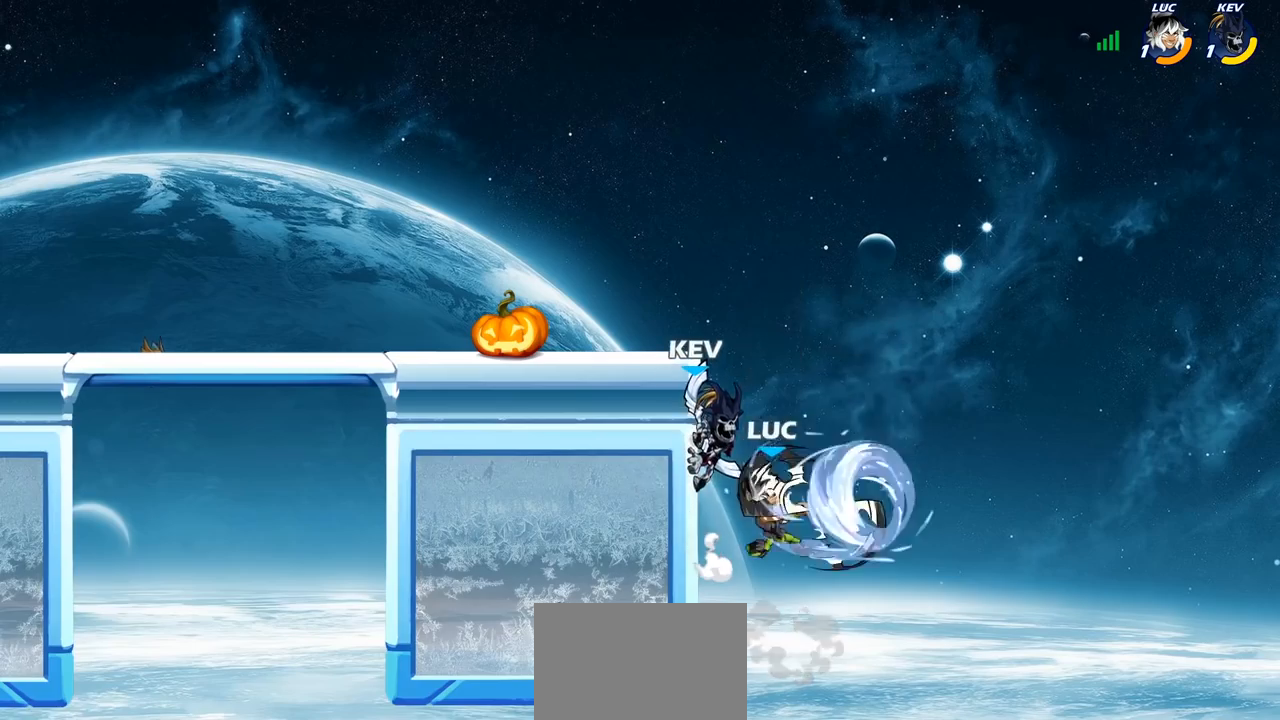
{"buttons": [], "left_stick": "left", "right_stick": "center", "events": [[50, "left_stick", "center"], [283, "left_stick", "left"]]}
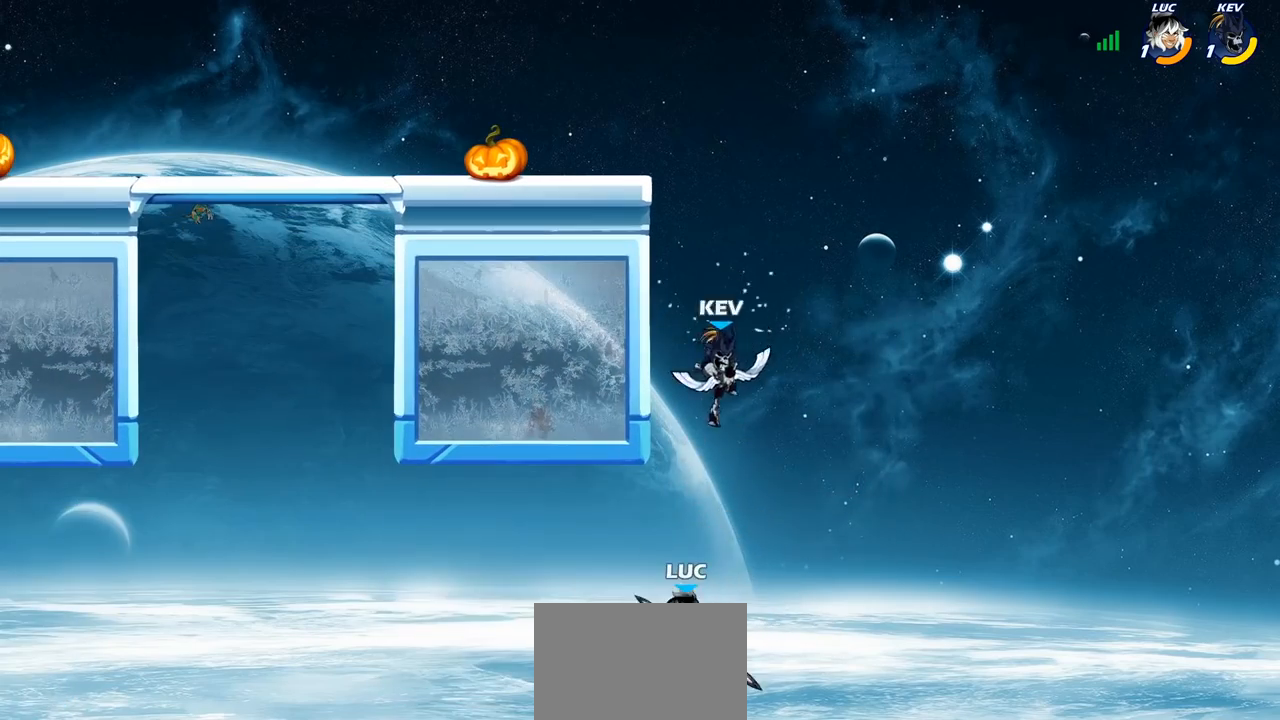
{"buttons": [], "left_stick": "up-left", "right_stick": "center", "events": [[183, "CROSS", "down"], [317, "CROSS", "up"], [350, "left_stick", "up-right"], [500, "left_stick", "up-left"]]}
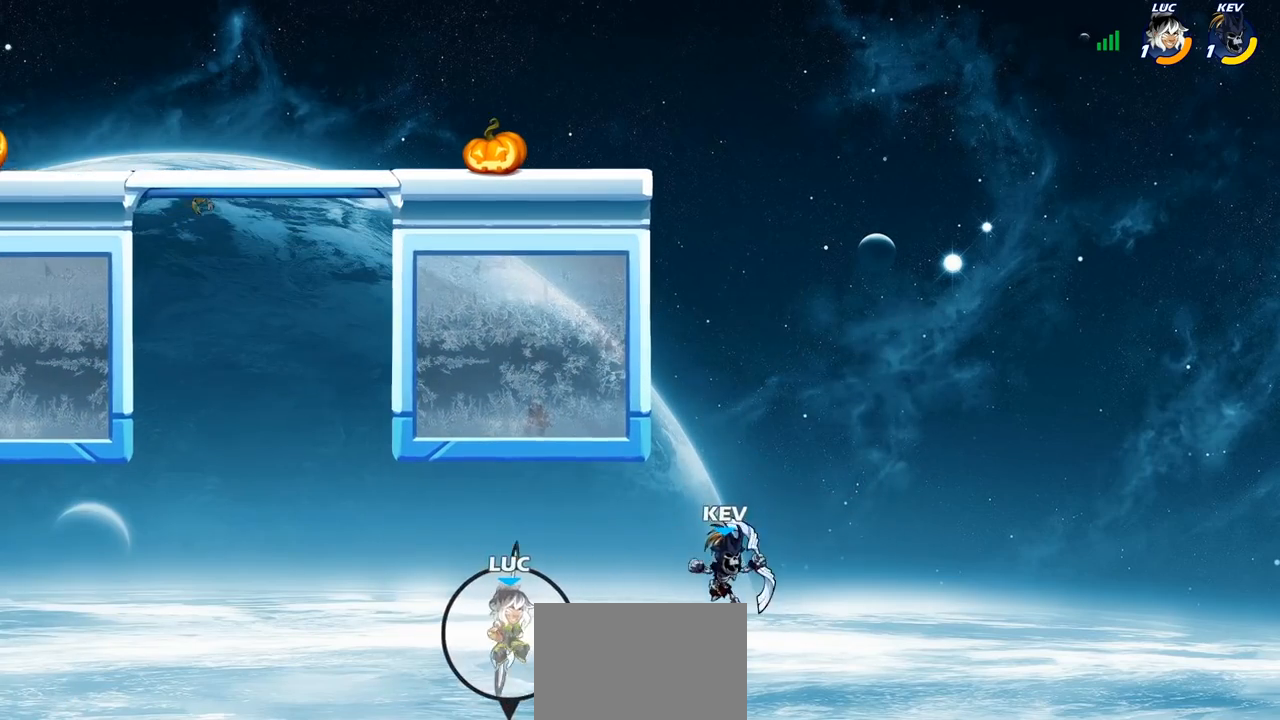
{"buttons": [], "left_stick": "up-left", "right_stick": "center", "events": [[133, "CROSS", "down"], [267, "CIRCLE", "down"], [283, "CROSS", "up"], [433, "CIRCLE", "up"]]}
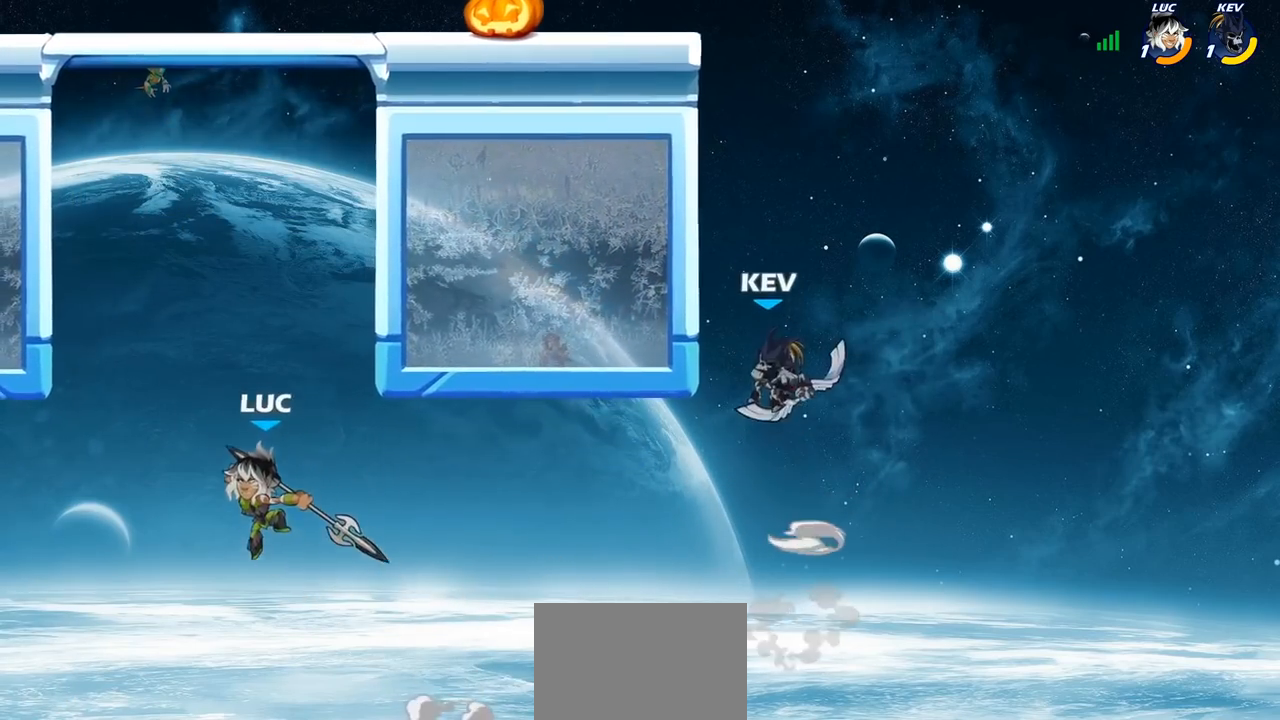
{"buttons": [], "left_stick": "up-left", "right_stick": "center", "events": []}
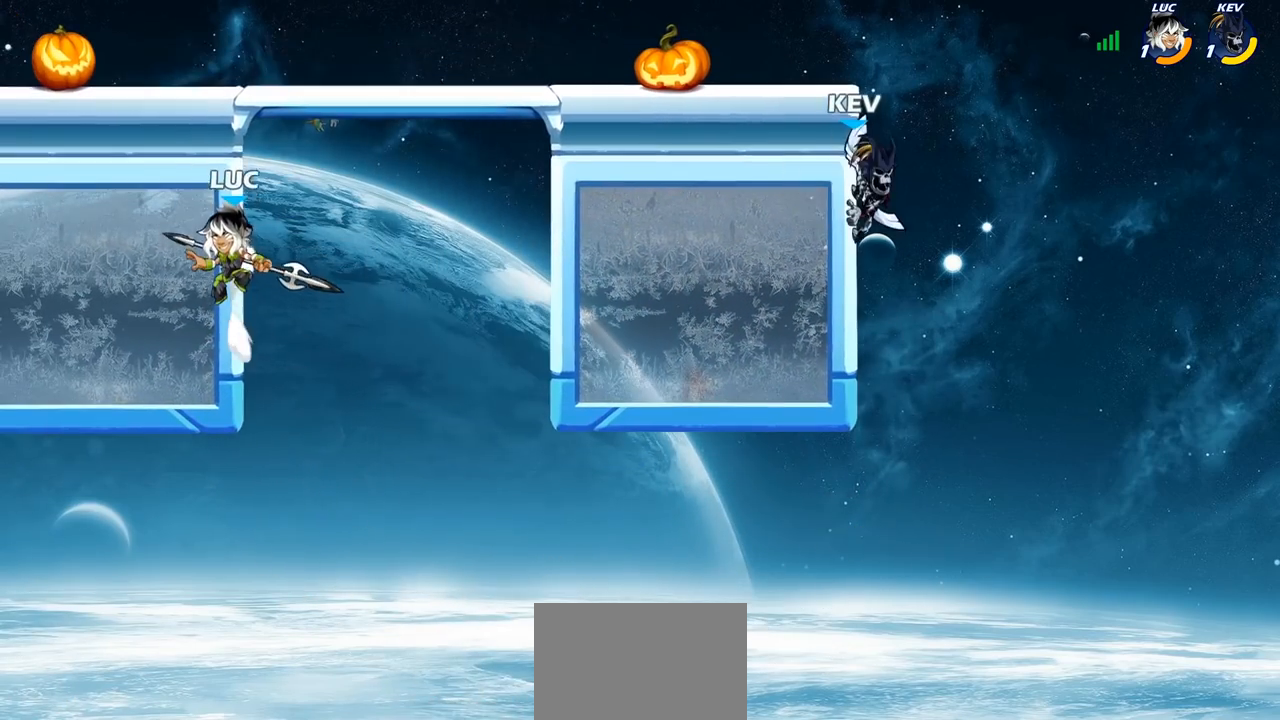
{"buttons": [], "left_stick": "down", "right_stick": "center", "events": [[17, "left_stick", "up-right"], [167, "left_stick", "right"], [267, "CROSS", "down"], [383, "CROSS", "up"], [500, "left_stick", "down"]]}
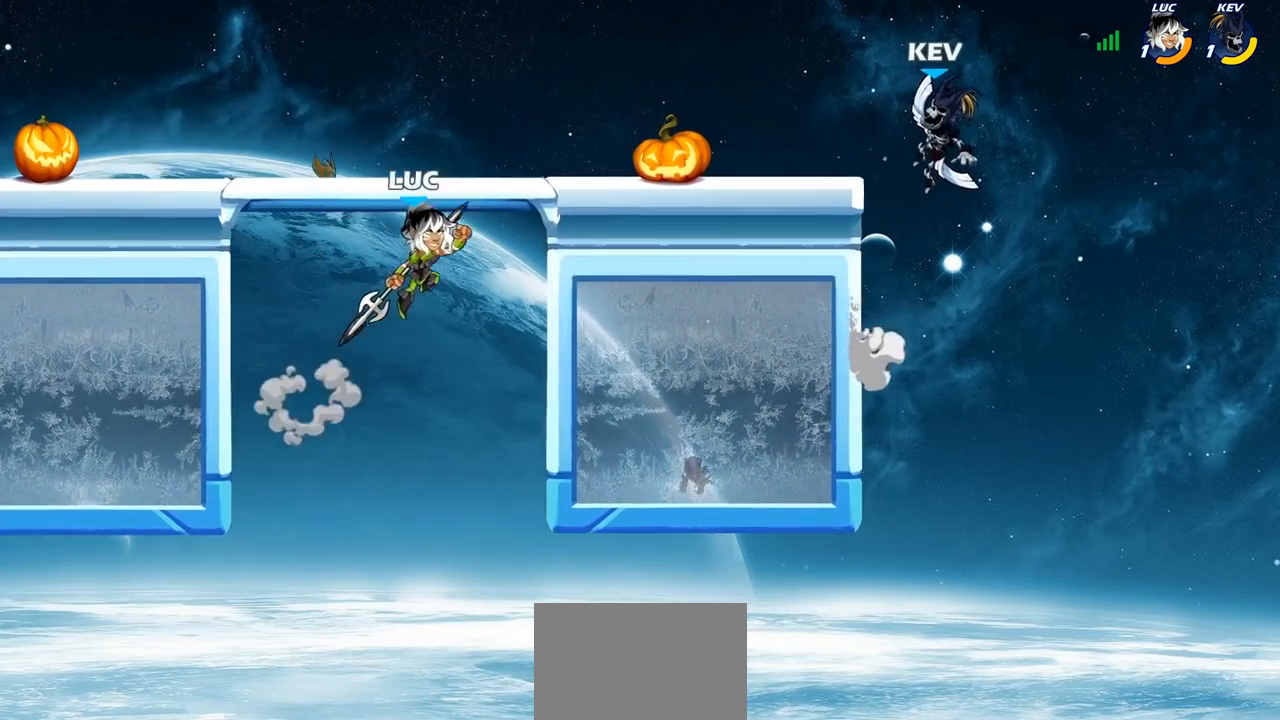
{"buttons": [], "left_stick": "down-right", "right_stick": "center", "events": [[17, "left_stick", "down-left"], [117, "left_stick", "up-left"], [217, "left_stick", "up-right"], [400, "left_stick", "down-right"]]}
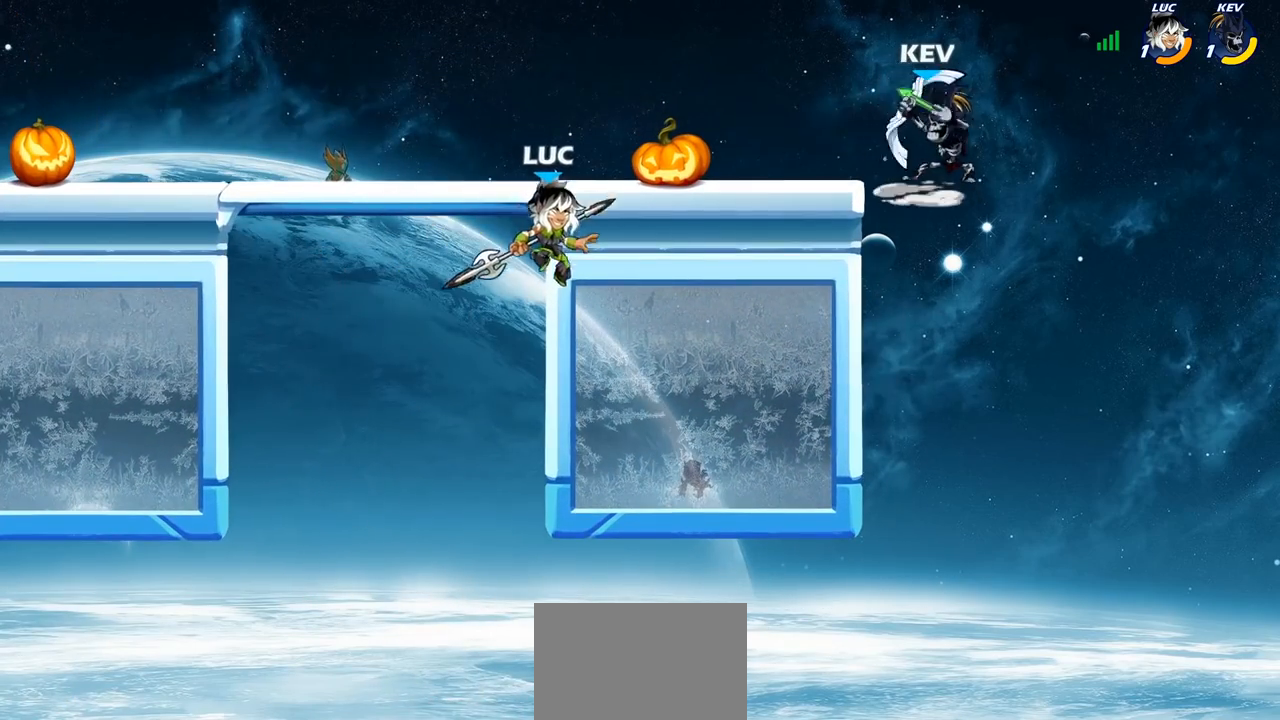
{"buttons": [], "left_stick": "left", "right_stick": "center", "events": [[100, "left_stick", "left"]]}
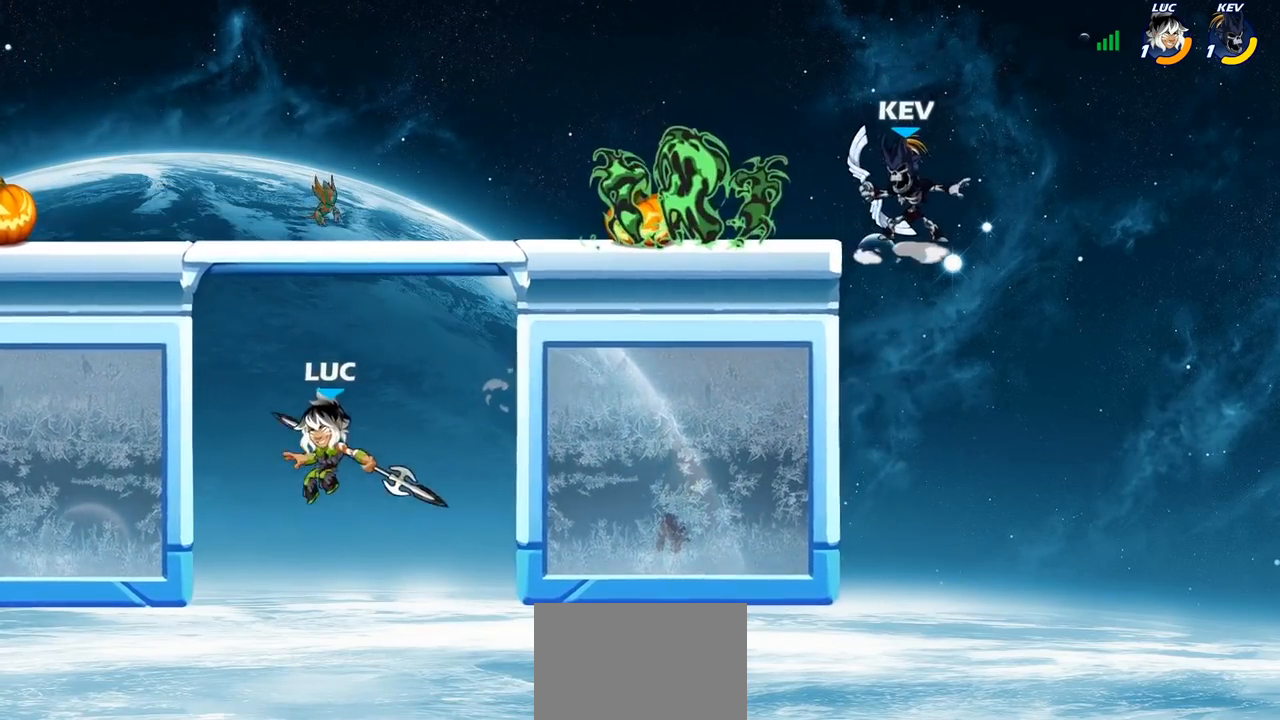
{"buttons": [], "left_stick": "down-left", "right_stick": "center", "events": [[33, "CROSS", "down"], [83, "left_stick", "up-left"], [183, "CROSS", "up"], [283, "left_stick", "up-right"], [400, "left_stick", "up-left"], [483, "left_stick", "down-left"]]}
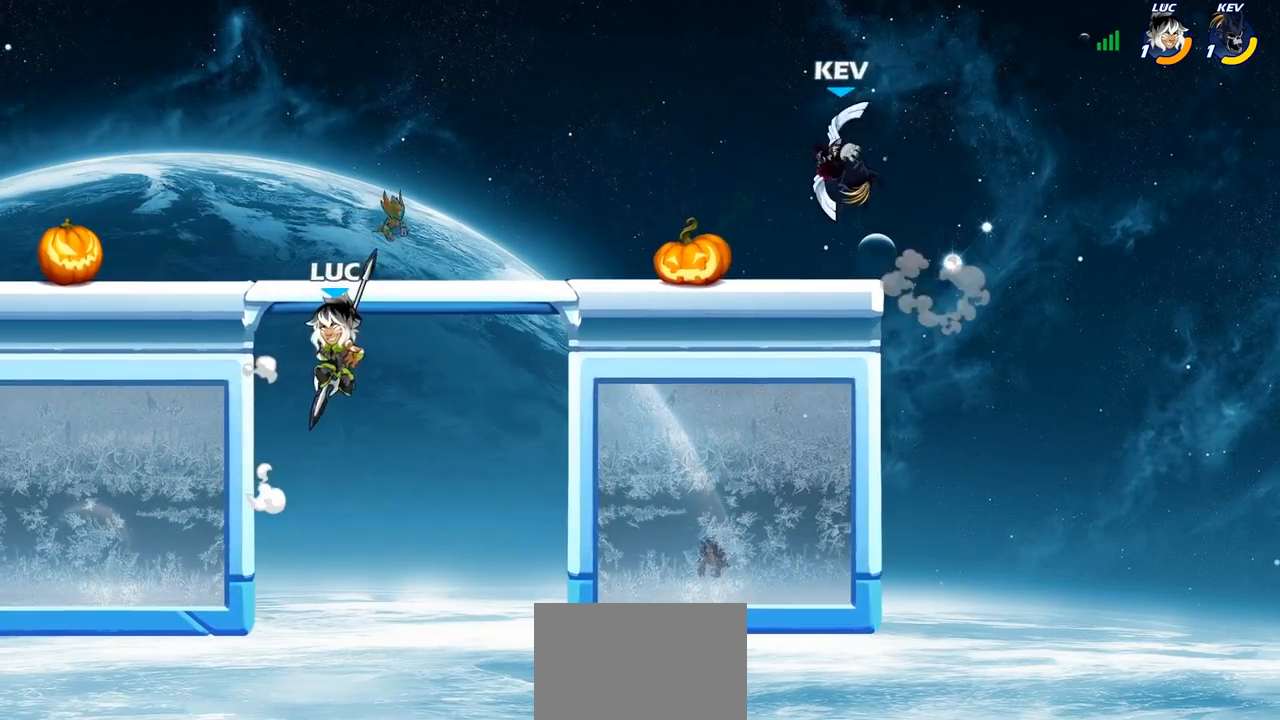
{"buttons": ["CIRCLE", "R1", "R2"], "left_stick": "center", "right_stick": "center", "events": [[100, "left_stick", "down-right"], [167, "left_stick", "right"], [283, "CROSS", "down"], [383, "CROSS", "up"], [433, "R2", "down"], [433, "left_stick", "center"], [450, "R1", "down"], [467, "CIRCLE", "down"]]}
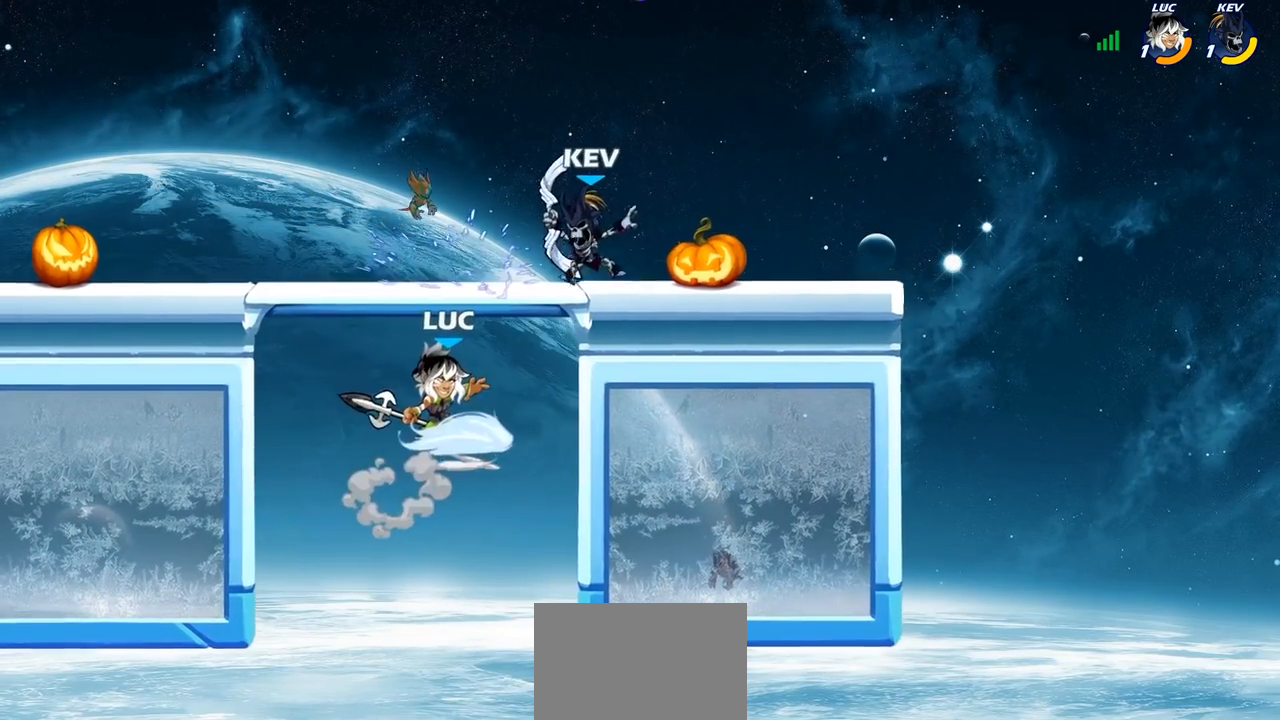
{"buttons": [], "left_stick": "center", "right_stick": "center", "events": [[50, "R1", "up"], [50, "R2", "up"], [67, "CIRCLE", "up"]]}
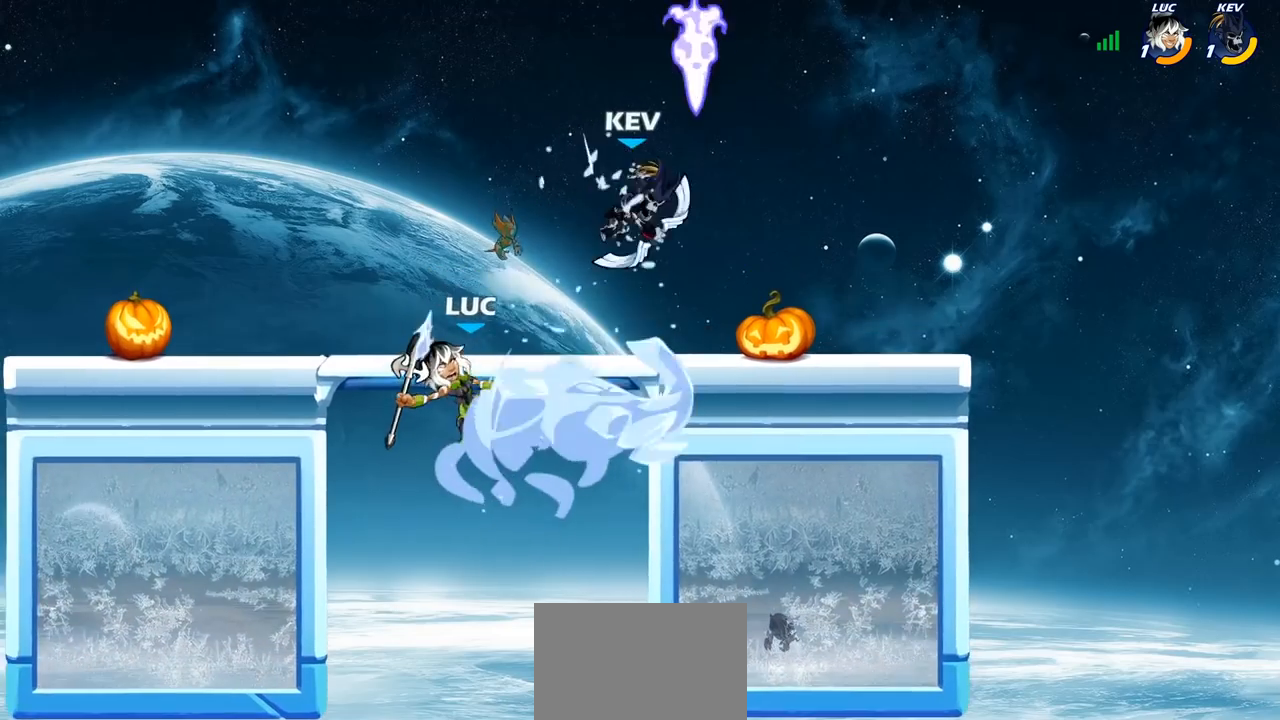
{"buttons": [], "left_stick": "up", "right_stick": "center", "events": [[167, "left_stick", "up"]]}
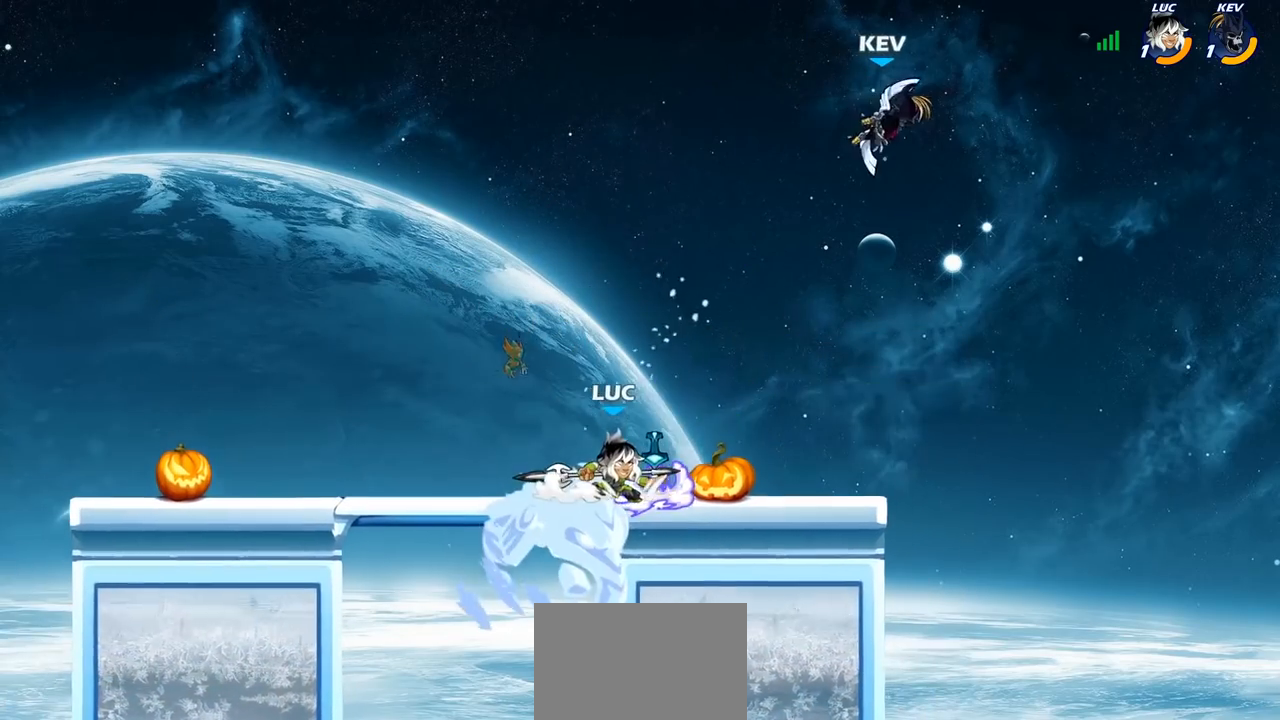
{"buttons": ["CIRCLE"], "left_stick": "up-right", "right_stick": "center", "events": [[100, "left_stick", "right"], [250, "CROSS", "down"], [317, "CIRCLE", "down"], [317, "CROSS", "up"], [333, "left_stick", "up-right"]]}
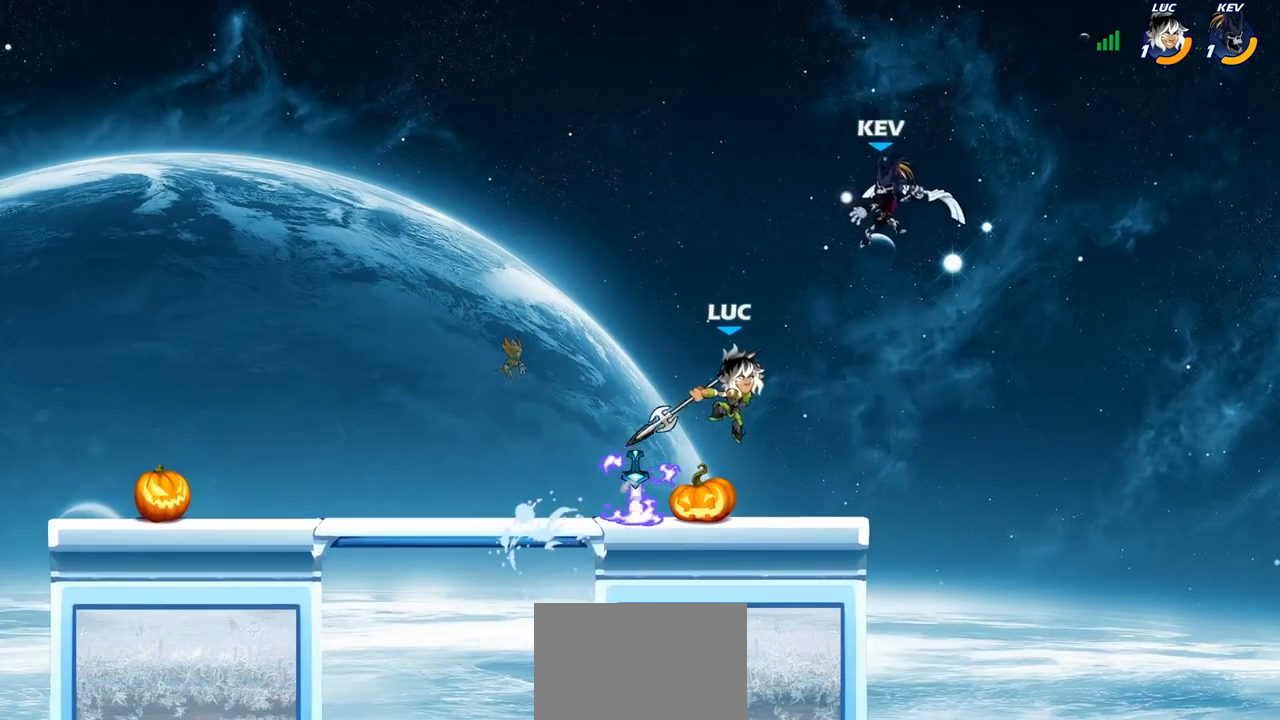
{"buttons": [], "left_stick": "up-left", "right_stick": "center", "events": [[33, "left_stick", "up-left"], [100, "left_stick", "left"], [350, "CIRCLE", "up"], [350, "left_stick", "up"], [400, "left_stick", "up-left"]]}
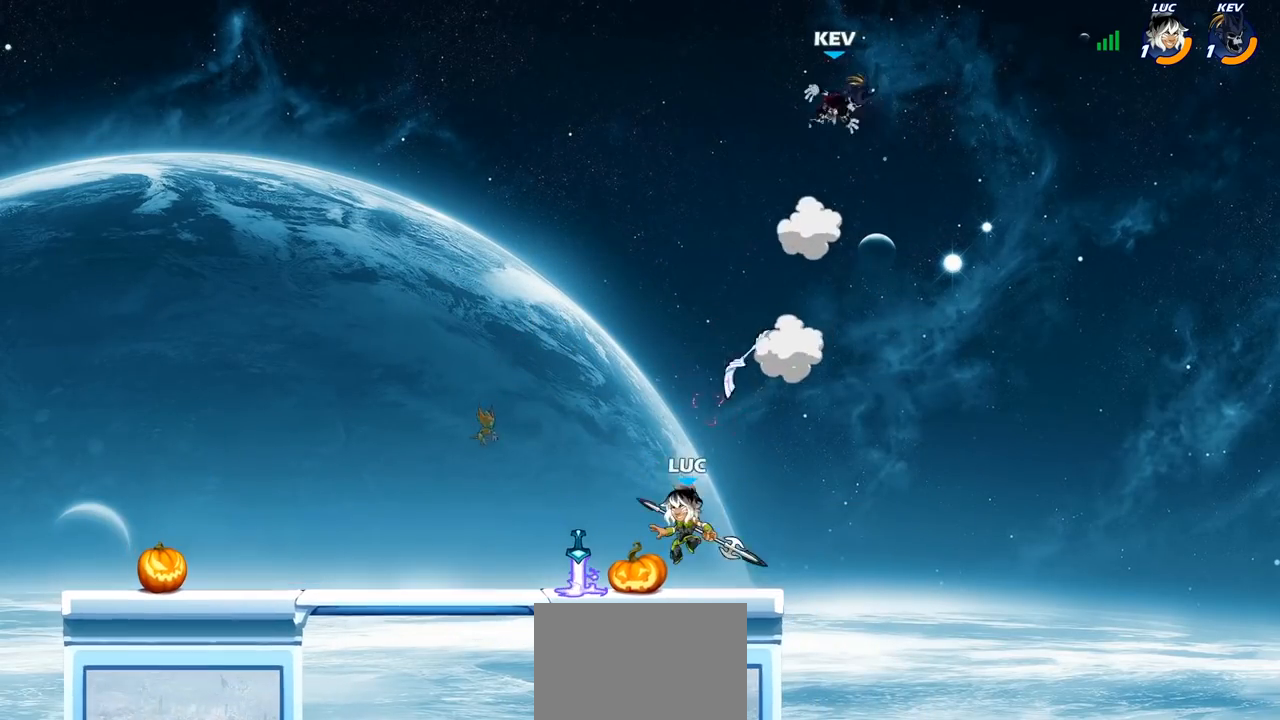
{"buttons": [], "left_stick": "center", "right_stick": "center", "events": [[83, "left_stick", "up-right"], [100, "CROSS", "down"], [233, "left_stick", "center"], [250, "CROSS", "up"], [300, "CROSS", "down"], [350, "SQUARE", "down"], [383, "right_stick", "down-left"], [400, "CROSS", "up"], [417, "SQUARE", "up"], [433, "right_stick", "center"]]}
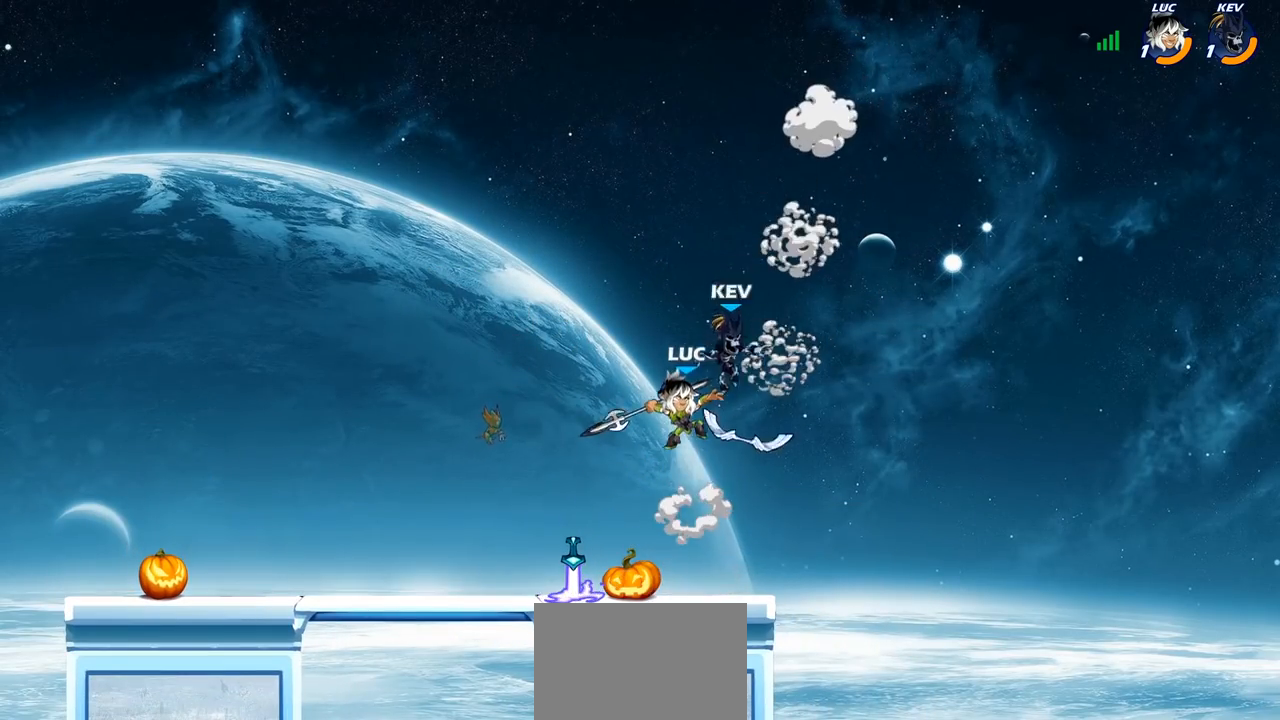
{"buttons": [], "left_stick": "down-left", "right_stick": "center", "events": [[33, "left_stick", "left"], [450, "left_stick", "down-left"]]}
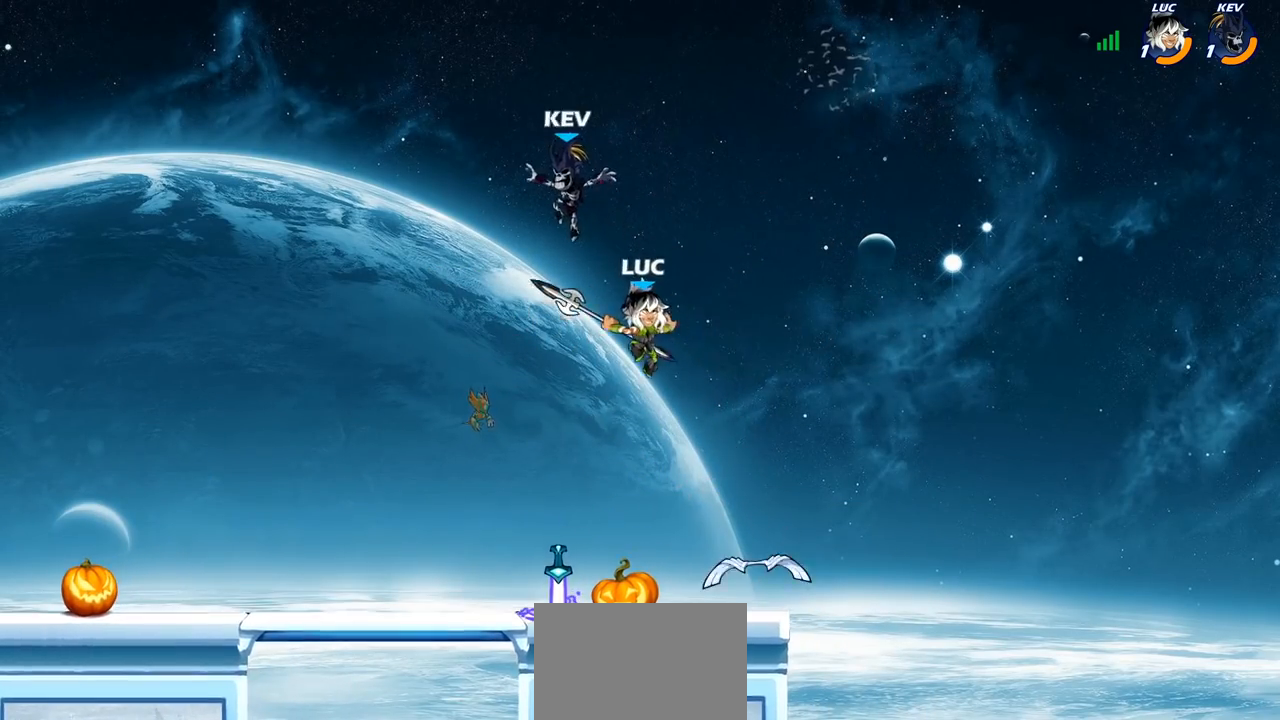
{"buttons": ["SQUARE"], "left_stick": "center", "right_stick": "center", "events": [[233, "left_stick", "up-left"], [417, "left_stick", "up-right"], [483, "SQUARE", "down"], [483, "left_stick", "center"]]}
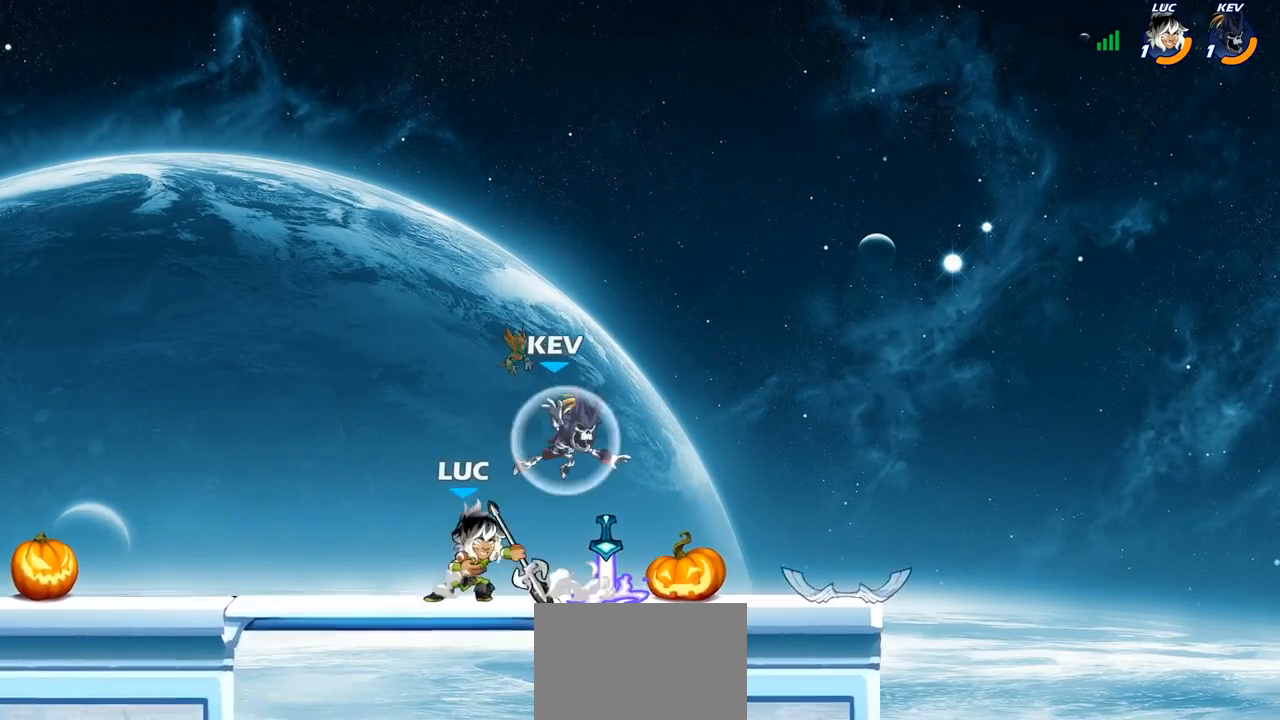
{"buttons": [], "left_stick": "left", "right_stick": "center", "events": [[67, "SQUARE", "up"], [150, "SQUARE", "down"], [250, "SQUARE", "up"], [467, "left_stick", "left"]]}
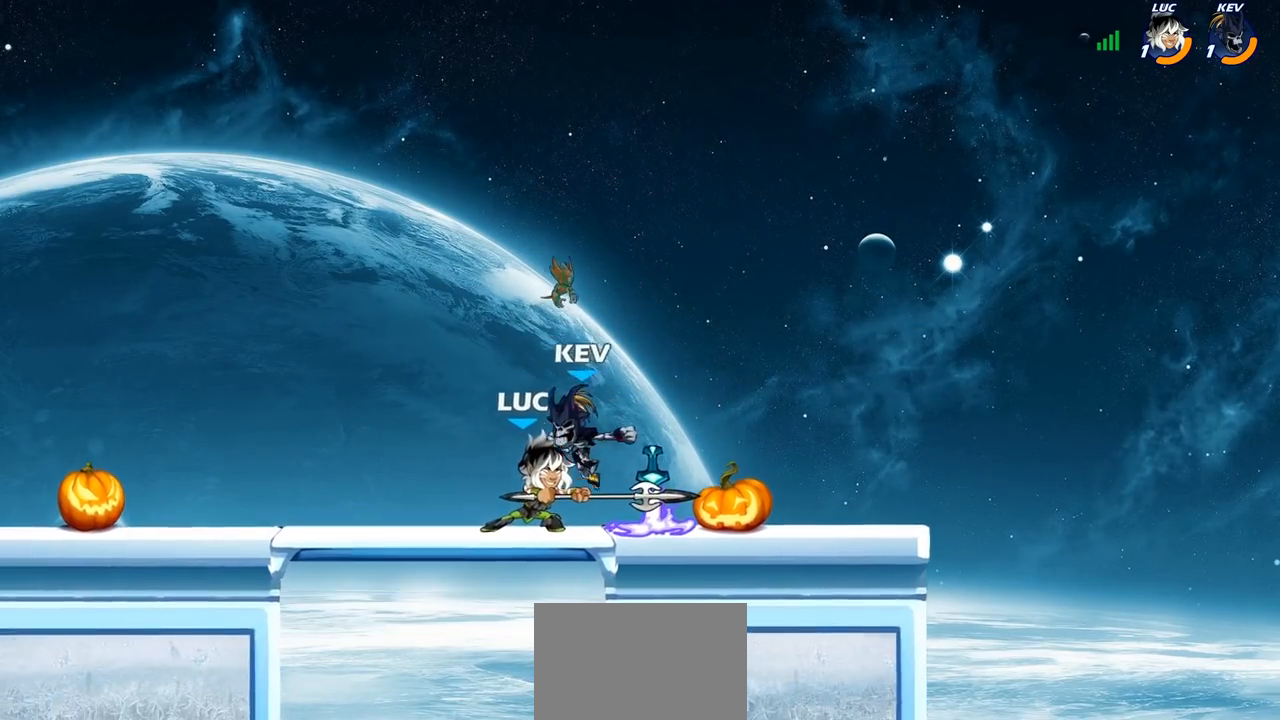
{"buttons": [], "left_stick": "up-right", "right_stick": "center", "events": [[100, "left_stick", "up-left"], [150, "CROSS", "down"], [250, "R2", "down"], [267, "left_stick", "up"], [283, "CROSS", "up"], [367, "R2", "up"], [367, "left_stick", "up-right"]]}
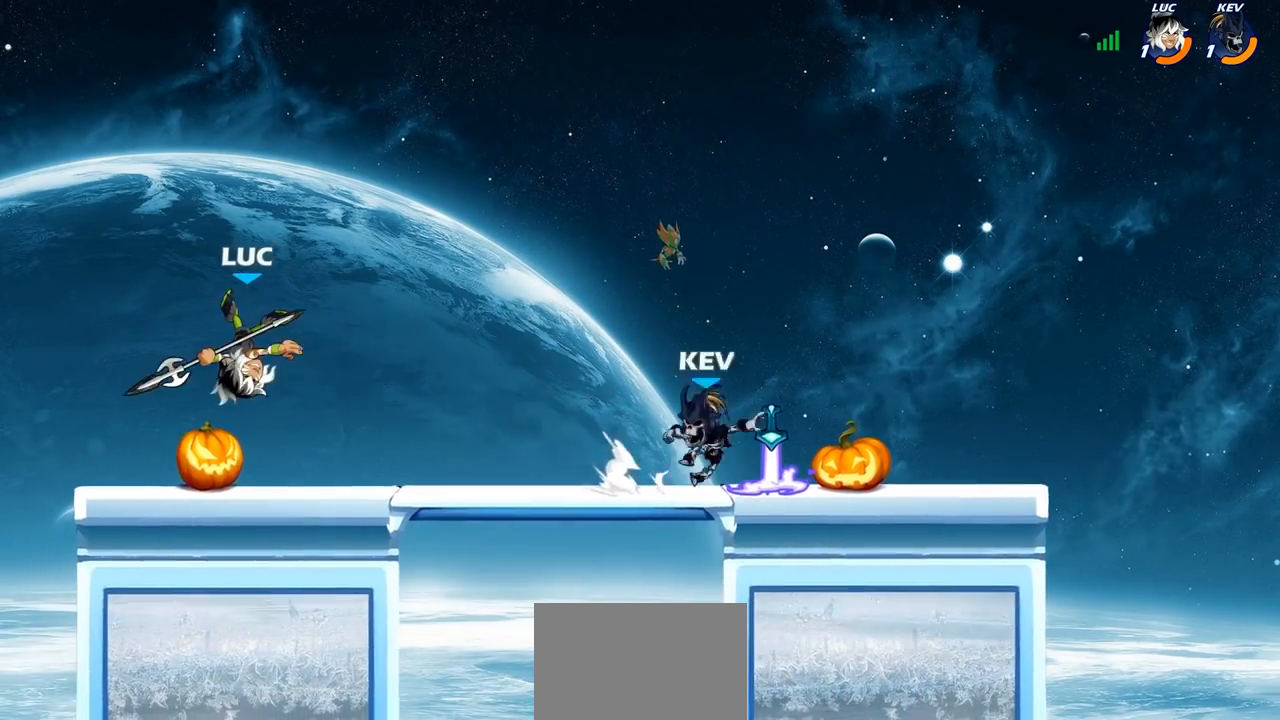
{"buttons": [], "left_stick": "up-right", "right_stick": "center", "events": [[50, "CROSS", "down"], [217, "CROSS", "up"], [283, "CROSS", "down"], [400, "CROSS", "up"]]}
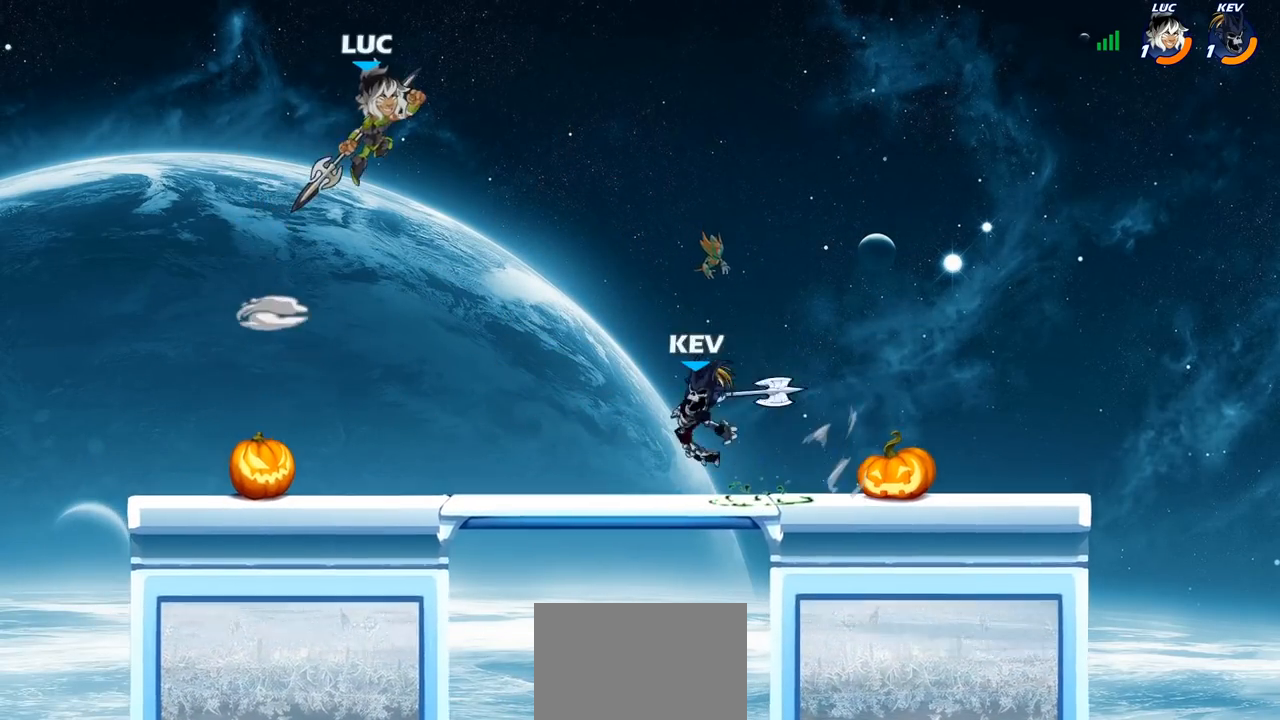
{"buttons": [], "left_stick": "down-left", "right_stick": "center", "events": [[167, "left_stick", "center"], [233, "left_stick", "left"], [350, "left_stick", "down-left"]]}
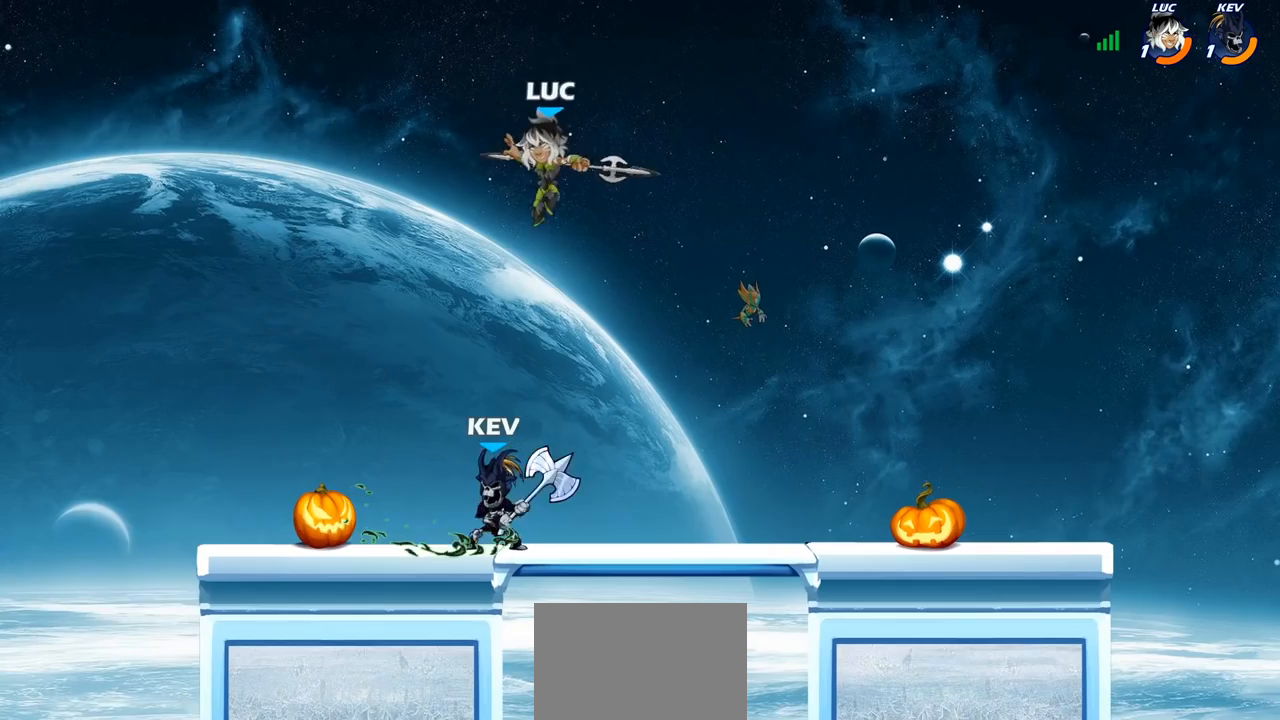
{"buttons": [], "left_stick": "left", "right_stick": "center", "events": [[33, "SQUARE", "down"], [133, "SQUARE", "up"], [300, "left_stick", "left"]]}
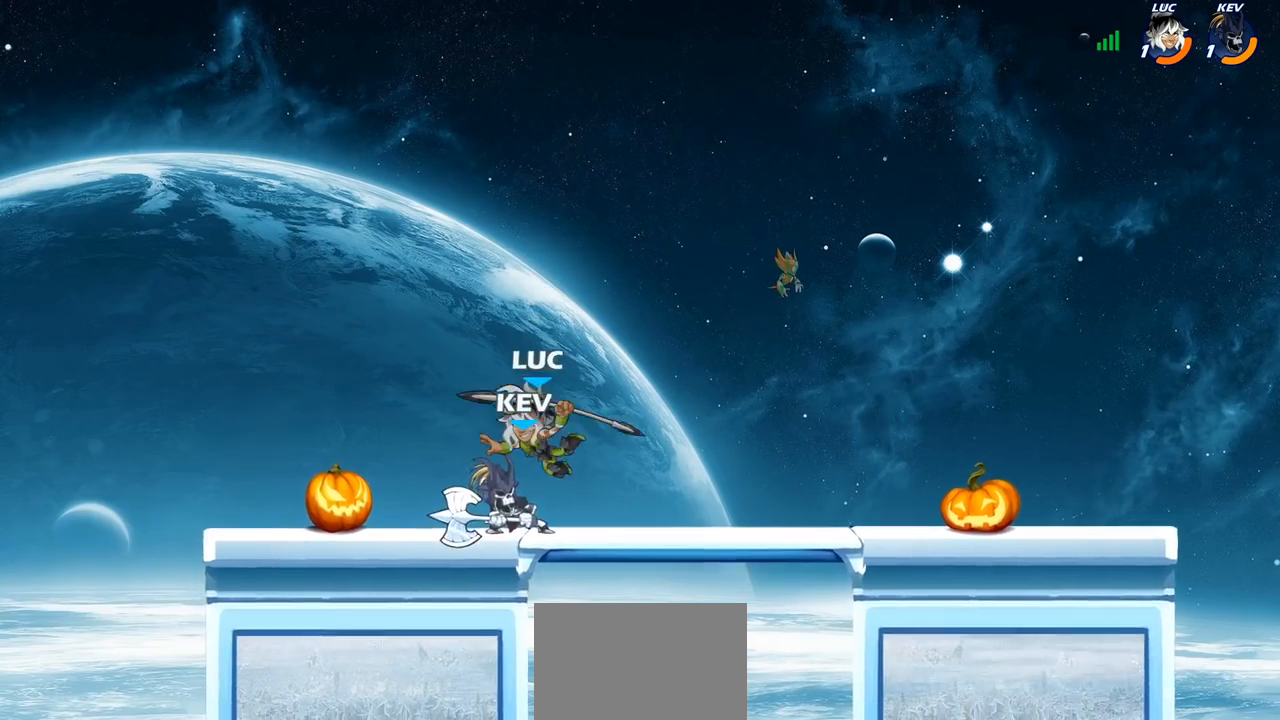
{"buttons": [], "left_stick": "center", "right_stick": "center", "events": [[400, "left_stick", "center"], [417, "SQUARE", "down"], [483, "SQUARE", "up"]]}
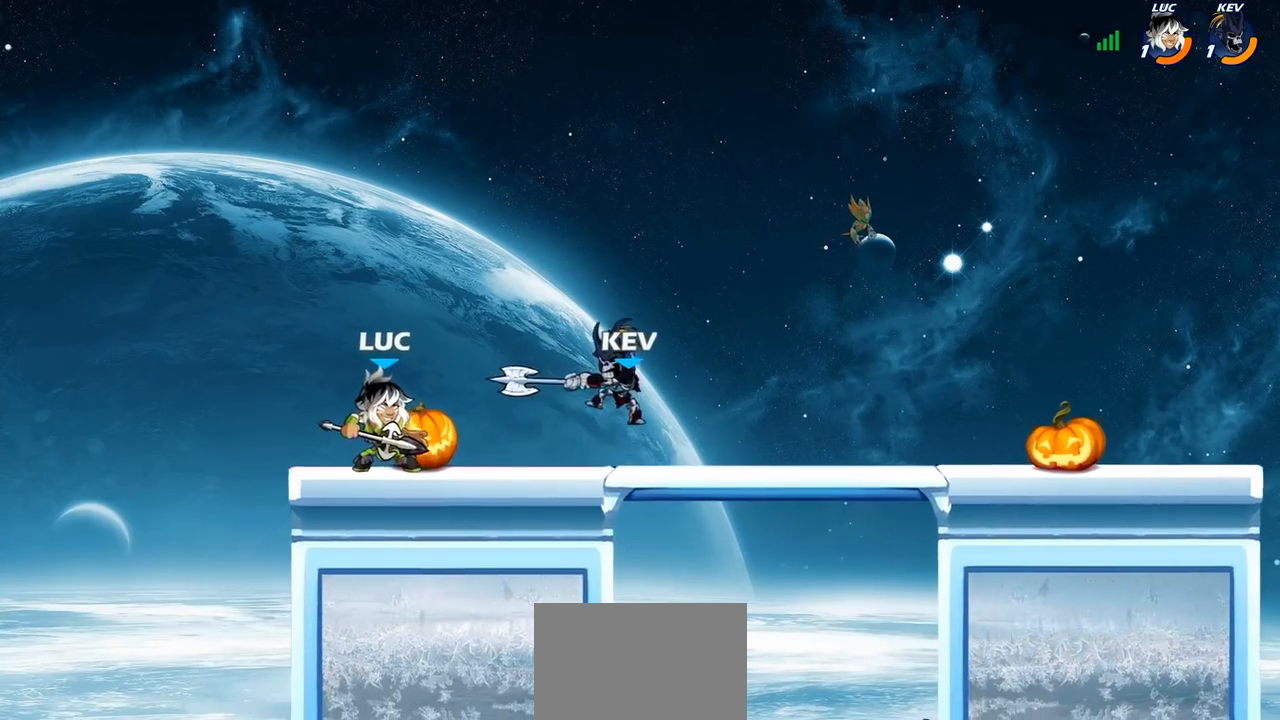
{"buttons": [], "left_stick": "center", "right_stick": "center", "events": [[83, "SQUARE", "down"], [200, "SQUARE", "up"]]}
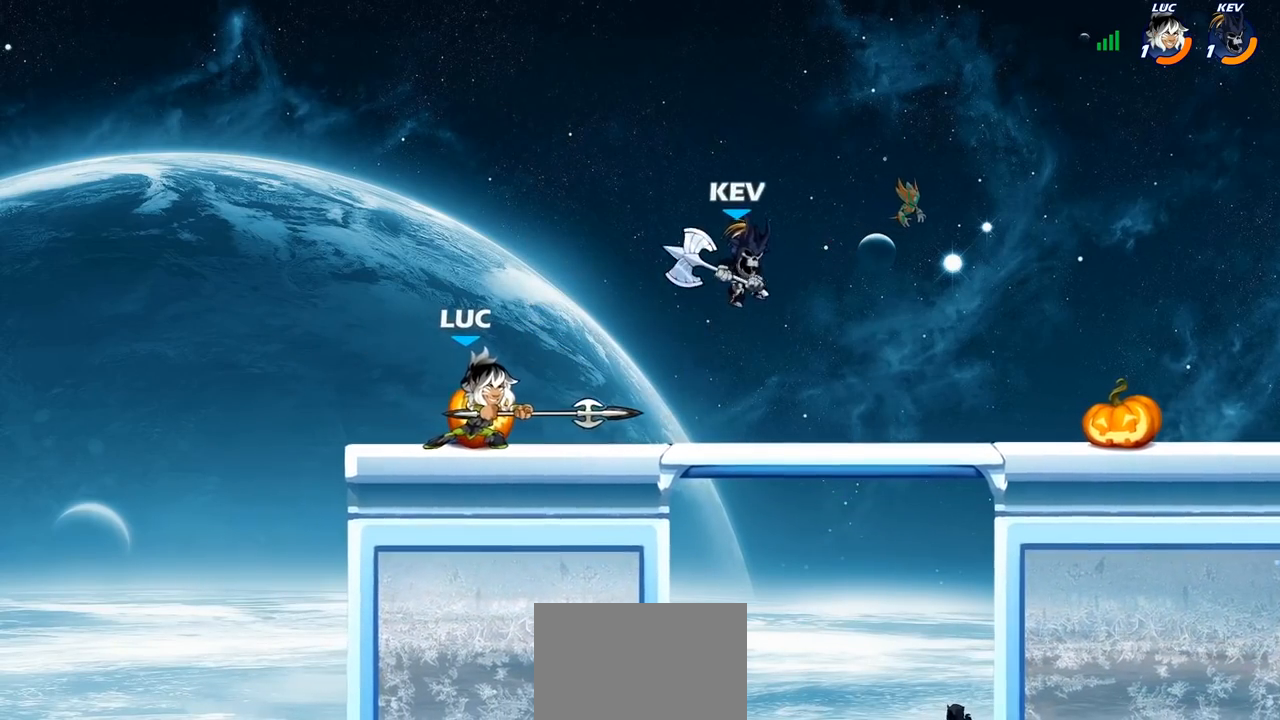
{"buttons": ["R2"], "left_stick": "left", "right_stick": "center", "events": [[133, "left_stick", "right"], [433, "left_stick", "left"], [500, "R2", "down"]]}